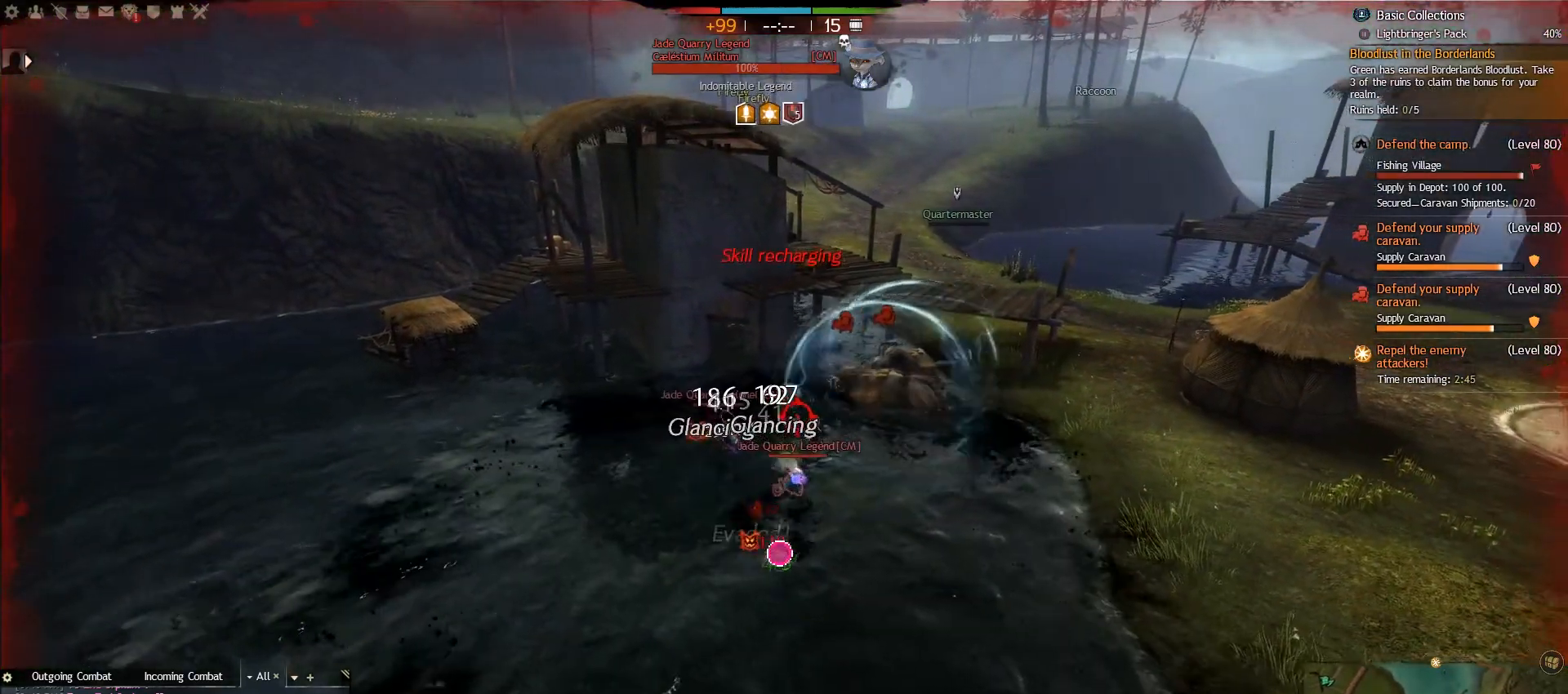
Gameplay with keyboard and mouse; each line is a JSON object with the keys and mouse buttons held at the frame after it. "events" lists presses ("down") and releases ("up") of ".", "/", "0", "1", "2", "3", "4", "5", "6", "7", "8", "9", "a", "alt_l", "alt_r", "b", "backslash", "backspace", "c", "caps_lock", "comma", "ctrl_l", "ctrl_r", "d", "e", "equals", "escape", "f", "f1", "f10", "f11", "f12", "f2", "f3", "f4", "f5", "f6", "f7", "f8", "f9", "g", "h", "i", "j", "k", "l", "lbracket", "m", "minus", "n", "o", "p", "q", "quote", "r", "rbracket", "return", "s", "semicolon", "shift_l", "shift_r", "space", "super", "t", "tab", "tilde", "u", "v", "w", "x", "y", "z", "mouse_left", "mouse_right", "mouse_wheel_up" and "mouse_wheel_down" between this image and that frame as [ms after this image, input, new state], when the widget could be followed in between. "mouse_left", "mouse_right", "mouse_wheel_up", "mouse_wheel_down" = the "left", "right", "wheel_up", "wheel_down" buttons of the "mouse" list. No other keys are recorded. Mouse movement is not recorded.
{"keys": ["d"], "mouse": [], "events": [[267, "2", "down"], [400, "2", "up"]]}
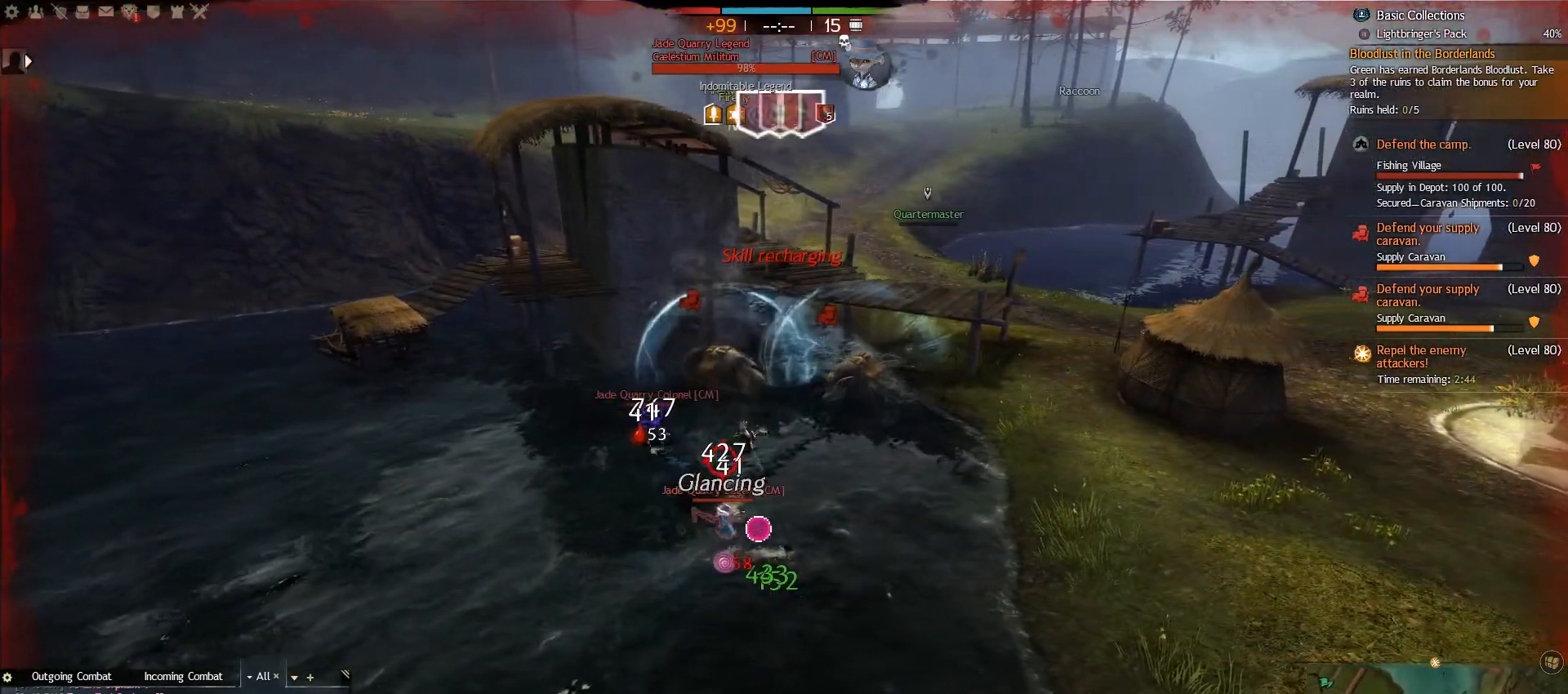
{"keys": ["d"], "mouse": [], "events": [[200, "w", "down"], [433, "w", "up"]]}
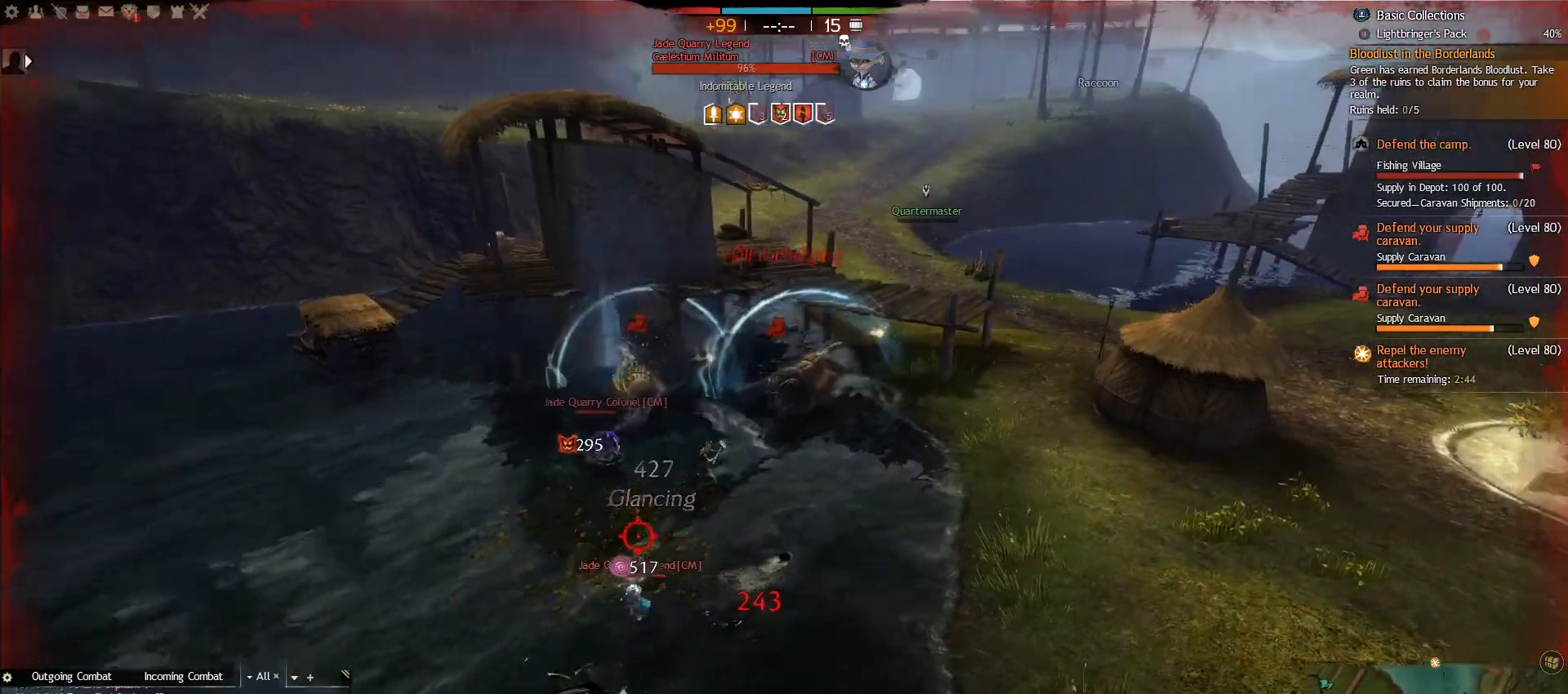
{"keys": ["s", "v"], "mouse": [], "events": [[83, "s", "down"], [167, "d", "up"], [317, "v", "down"], [417, "v", "up"], [500, "v", "down"]]}
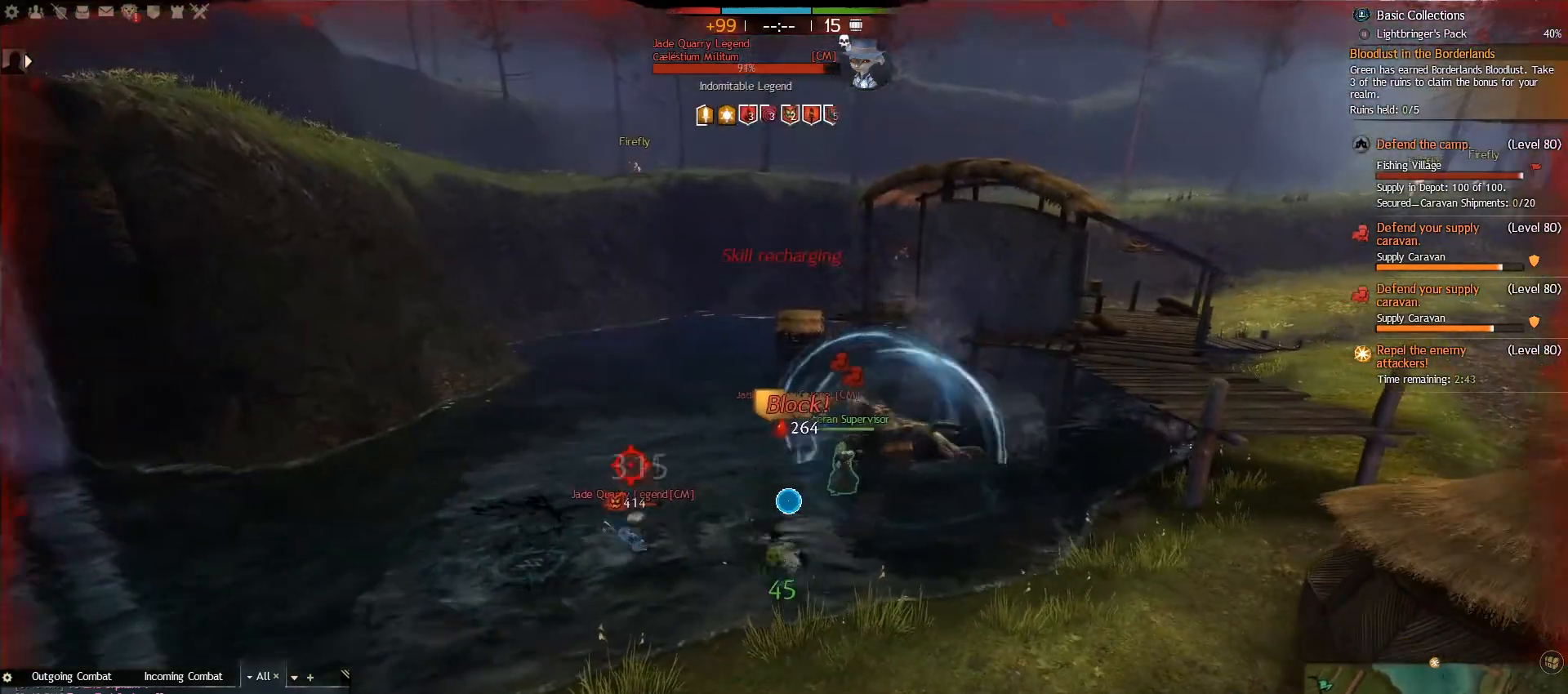
{"keys": ["s"], "mouse": [], "events": [[217, "v", "up"]]}
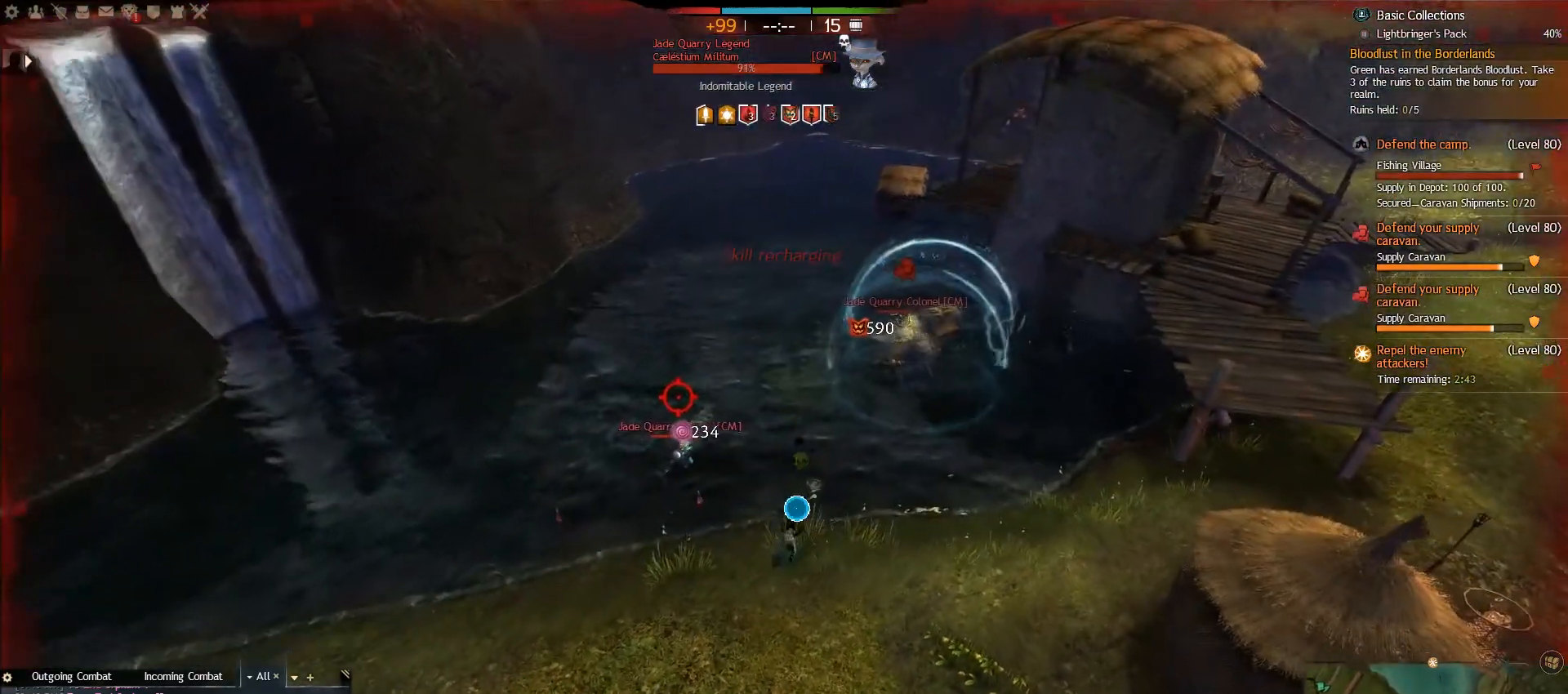
{"keys": ["a", "s"], "mouse": [], "events": [[283, "3", "down"], [467, "3", "up"], [483, "a", "down"]]}
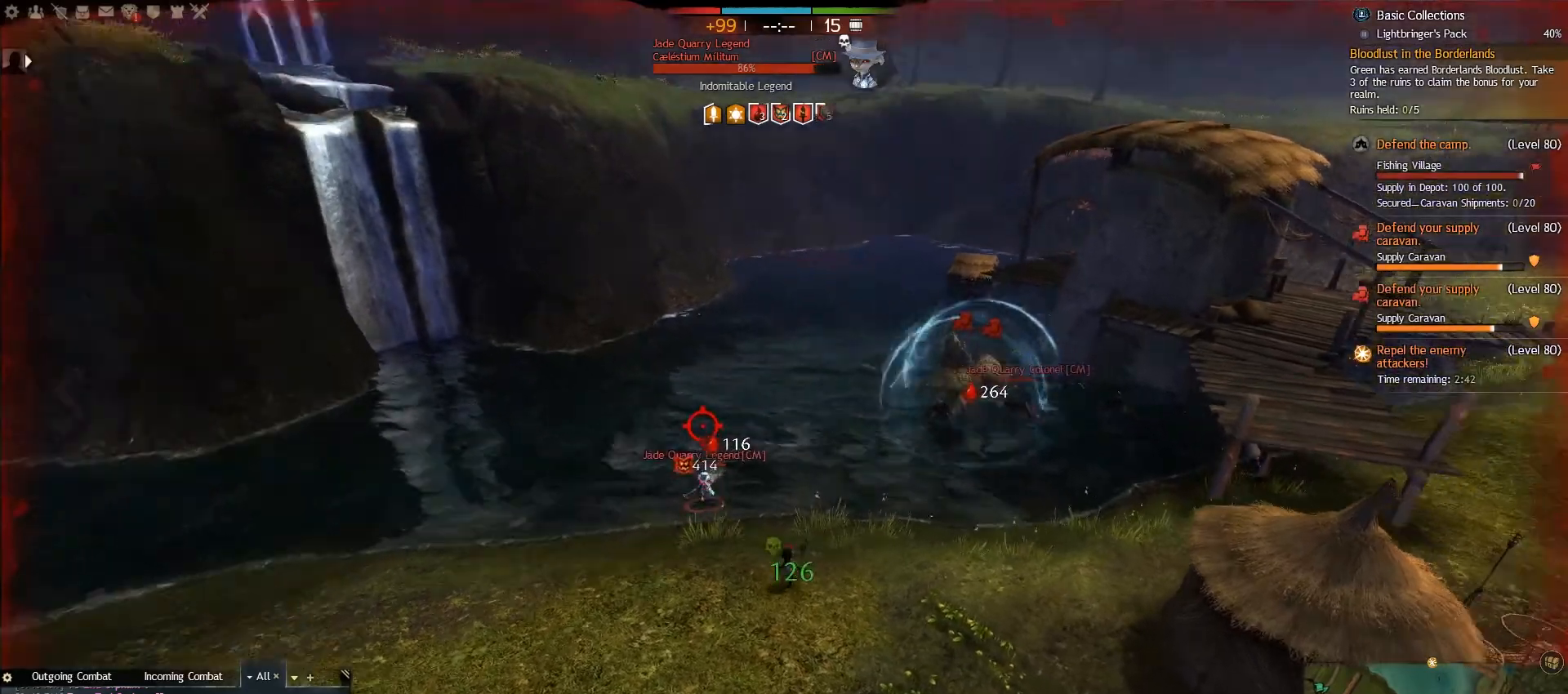
{"keys": ["a", "w"], "mouse": [], "events": [[100, "s", "up"], [500, "w", "down"]]}
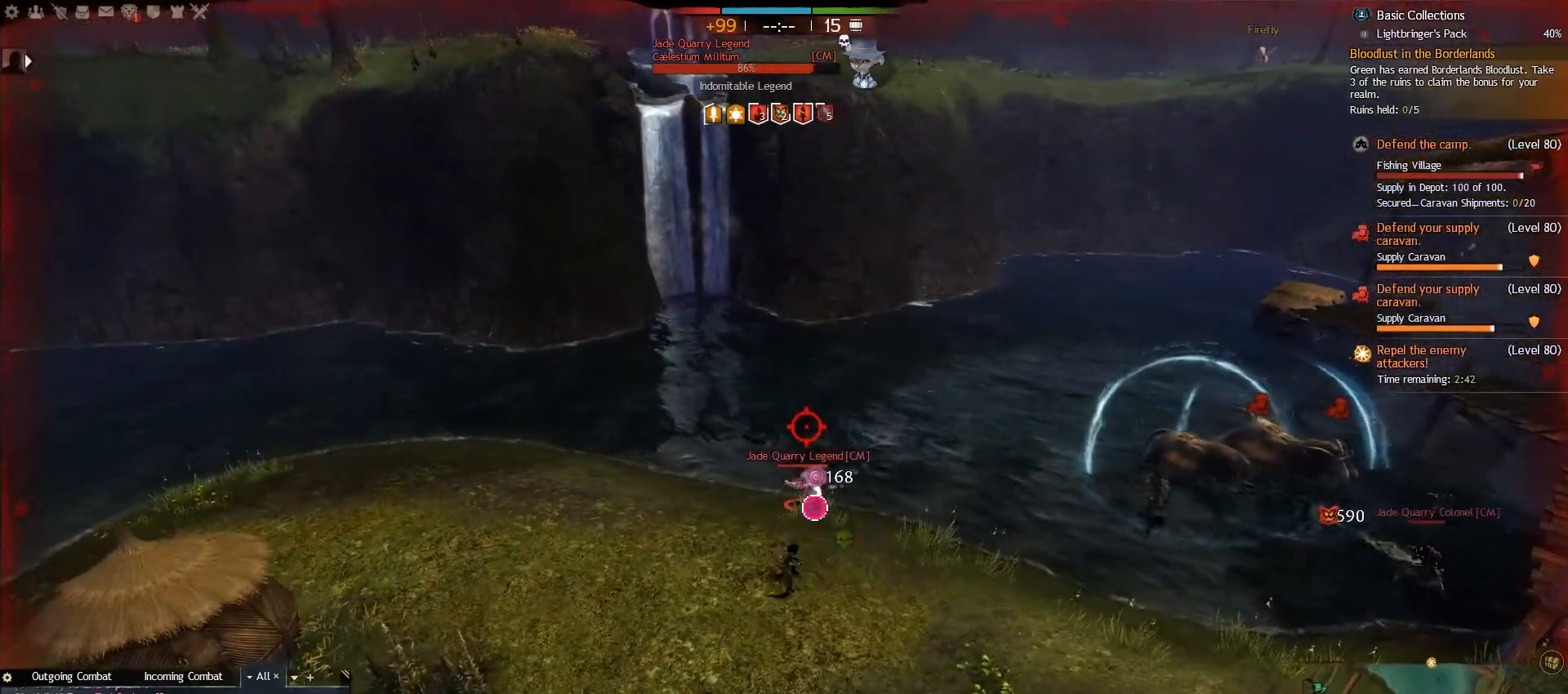
{"keys": ["a", "w"], "mouse": [], "events": []}
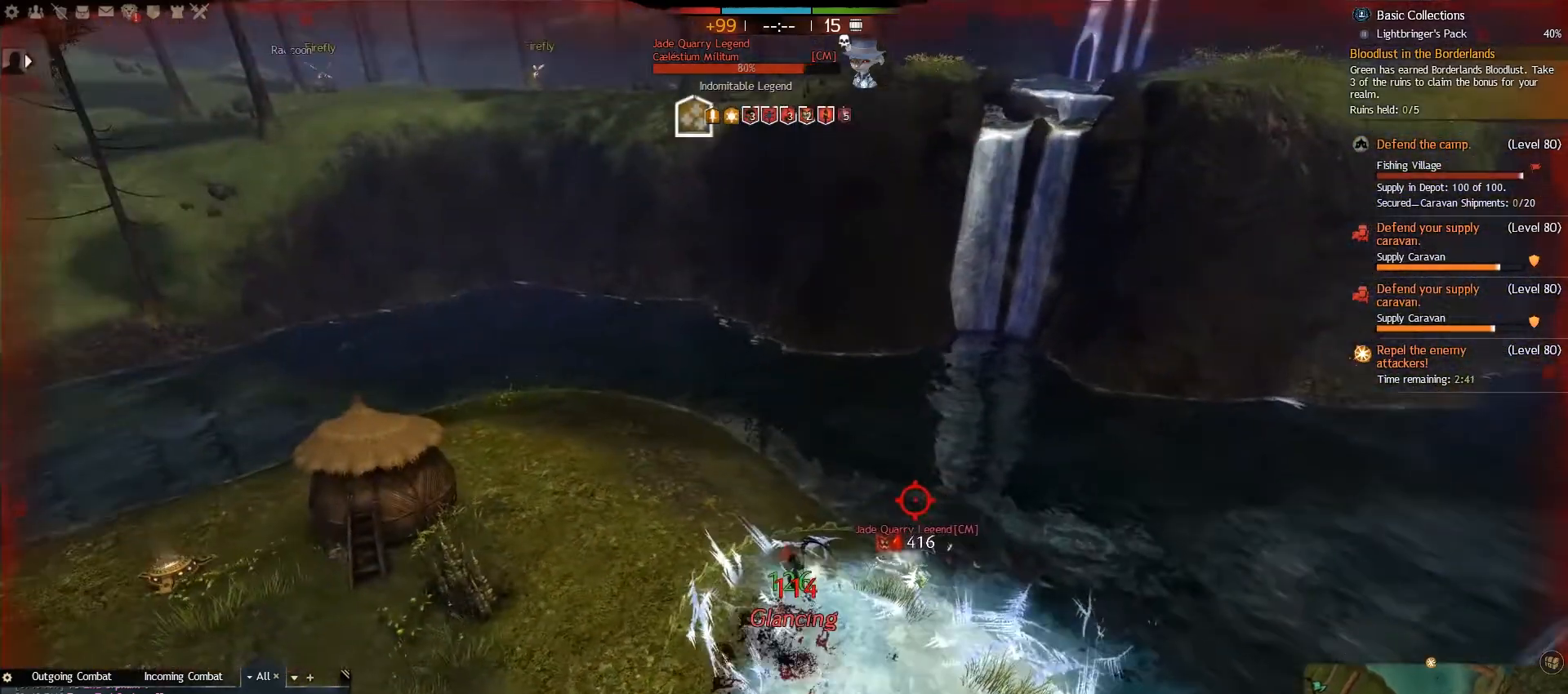
{"keys": ["a", "w"], "mouse": [], "events": []}
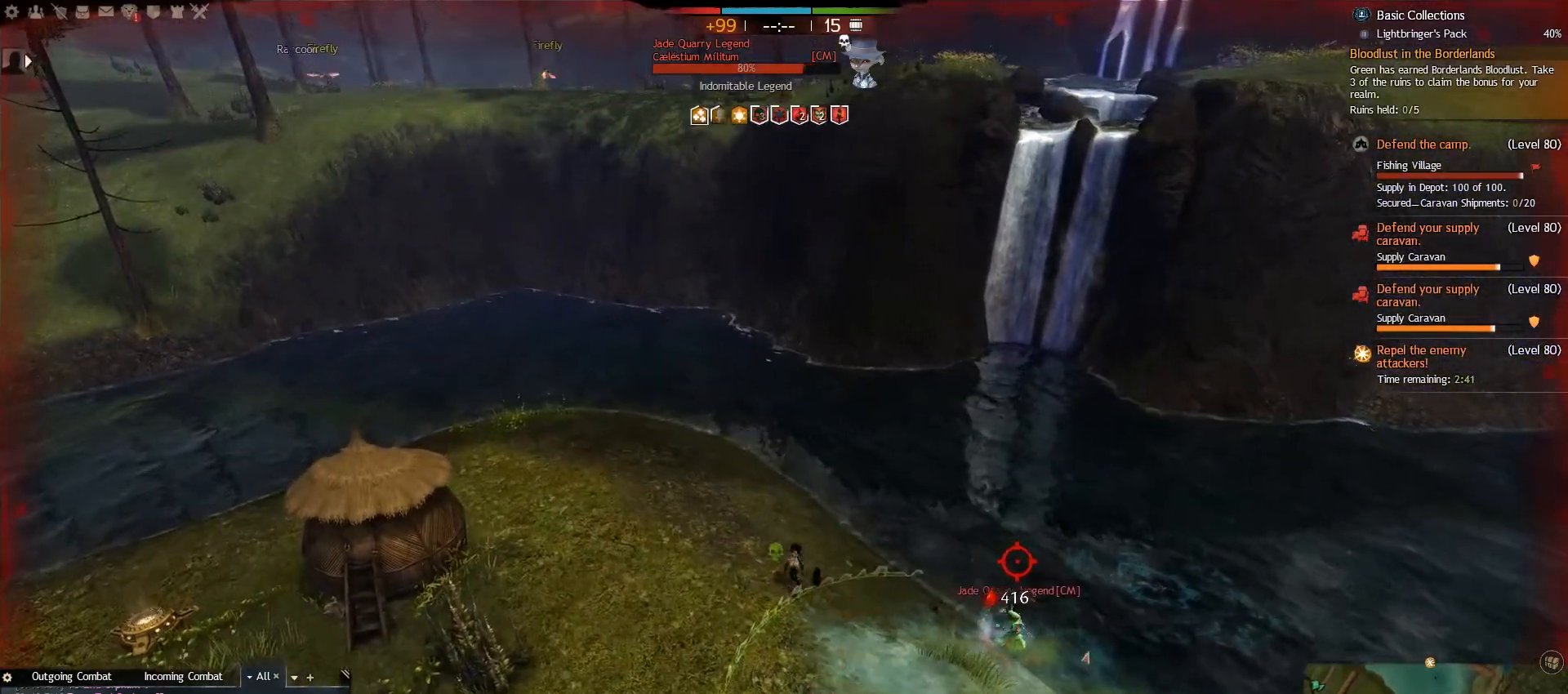
{"keys": ["e", "s"], "mouse": [], "events": [[50, "w", "up"], [83, "e", "down"], [200, "e", "up"], [267, "e", "down"], [283, "s", "down"], [333, "a", "up"], [400, "e", "up"], [483, "e", "down"]]}
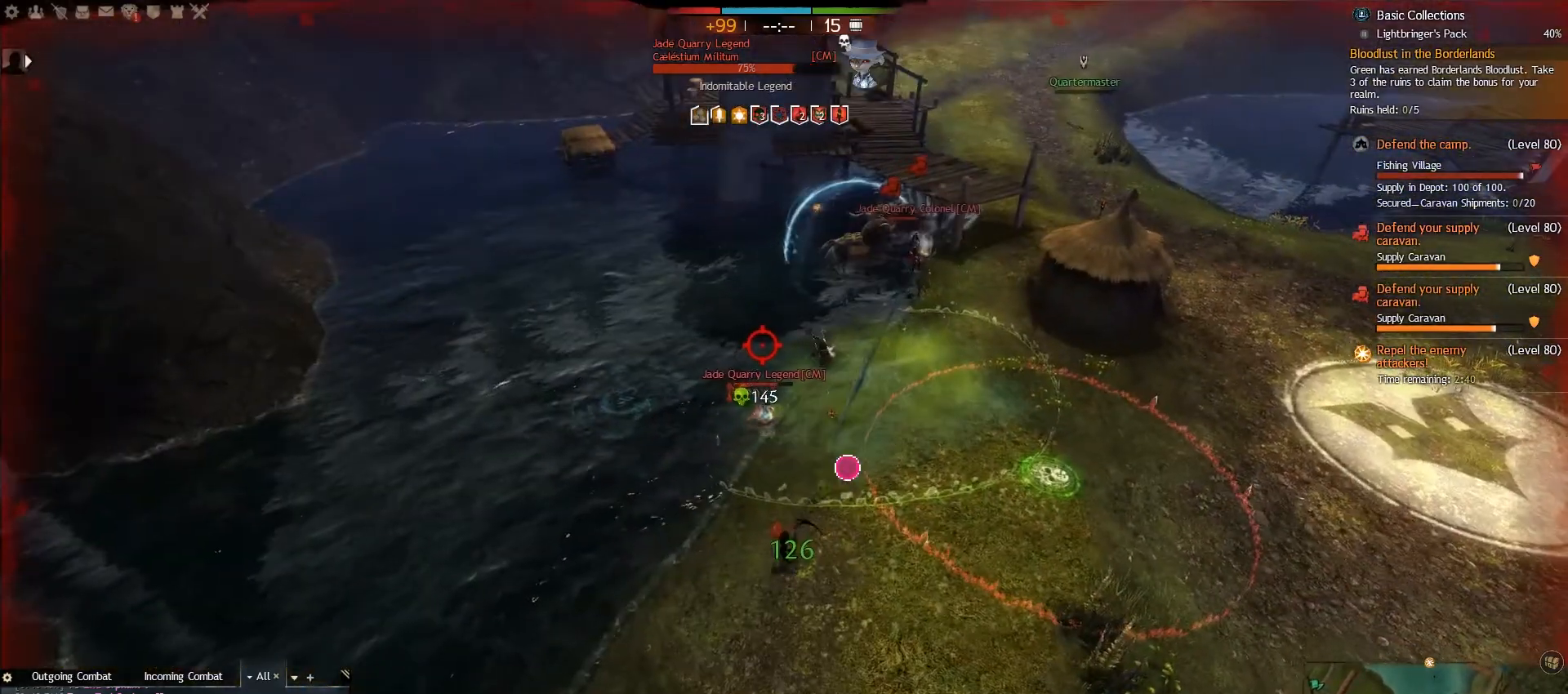
{"keys": ["e", "s"], "mouse": [], "events": [[83, "e", "up"], [150, "e", "down"], [250, "e", "up"], [317, "e", "down"], [433, "e", "up"], [483, "e", "down"]]}
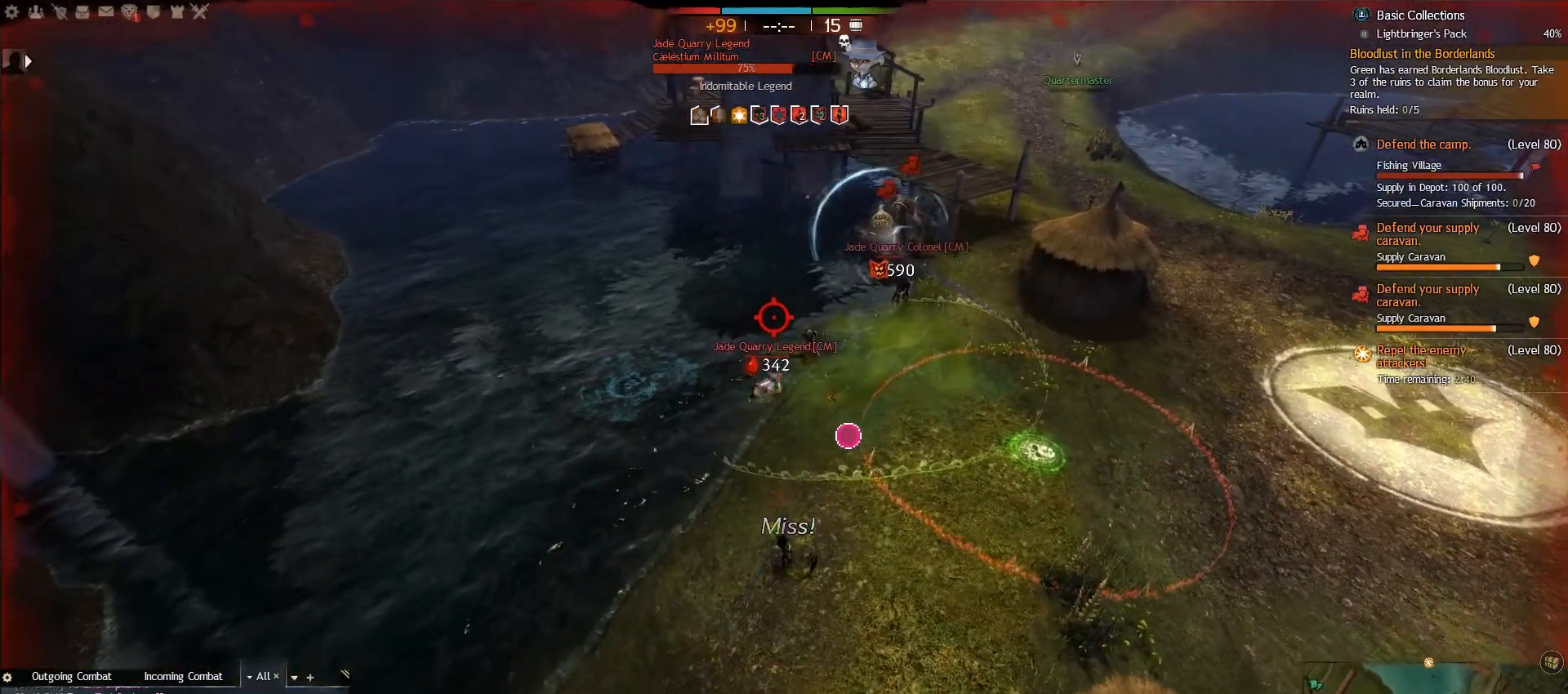
{"keys": ["a", "e"], "mouse": [], "events": [[117, "e", "up"], [133, "a", "down"], [200, "e", "down"], [233, "s", "up"], [350, "e", "up"], [450, "e", "down"]]}
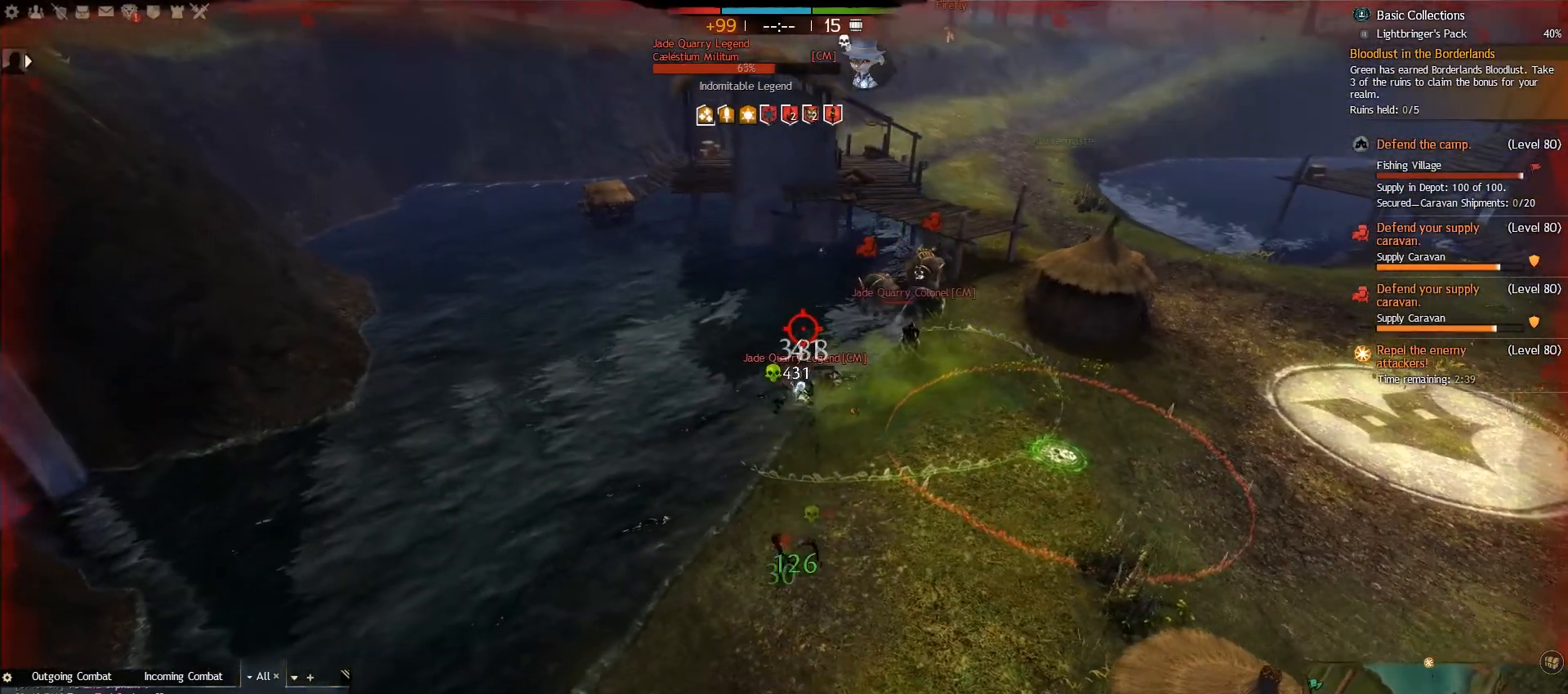
{"keys": ["a"], "mouse": [], "events": [[67, "e", "up"], [150, "e", "down"], [267, "e", "up"], [383, "e", "down"], [467, "e", "up"]]}
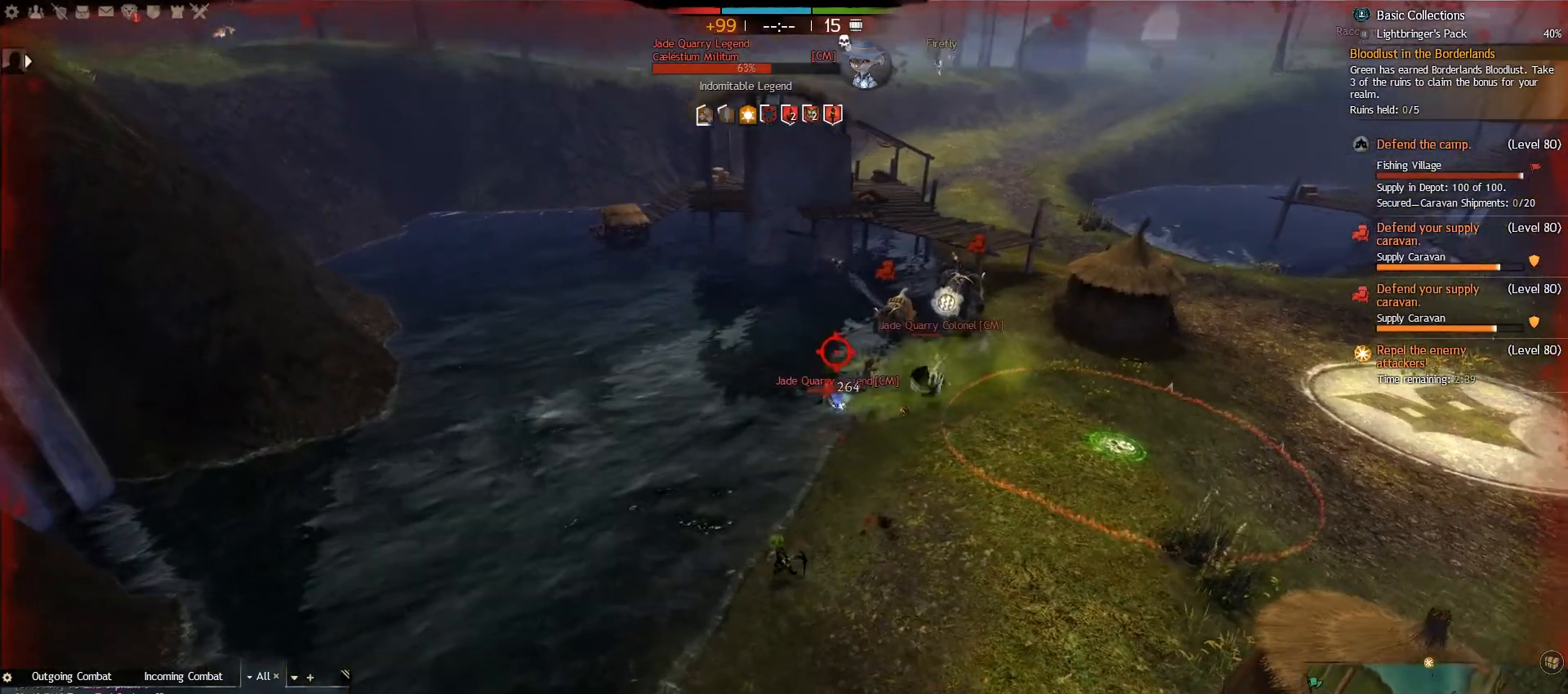
{"keys": ["a"], "mouse": [], "events": [[83, "e", "down"], [183, "e", "up"], [300, "e", "down"], [383, "e", "up"]]}
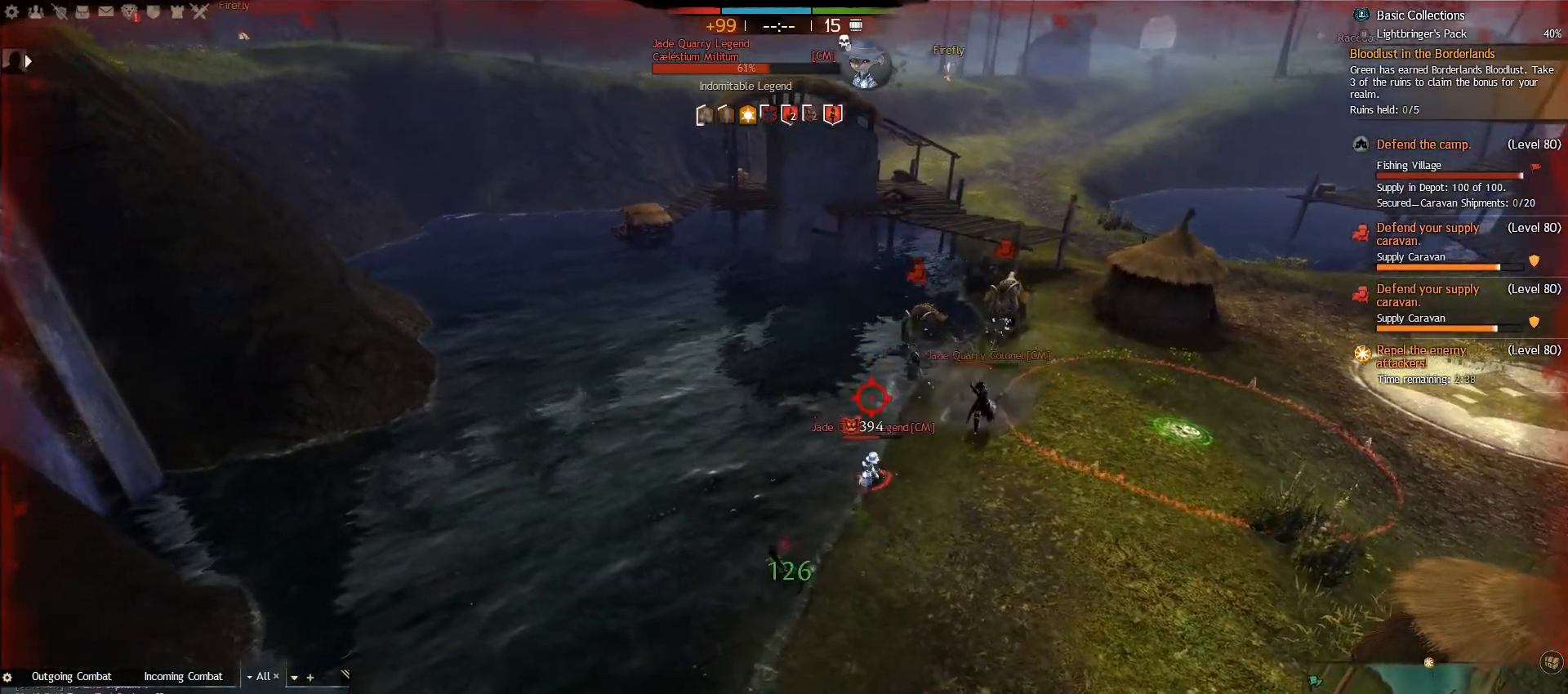
{"keys": ["a", "e"], "mouse": [], "events": [[17, "e", "down"], [150, "e", "up"], [267, "e", "down"], [400, "e", "up"], [483, "e", "down"]]}
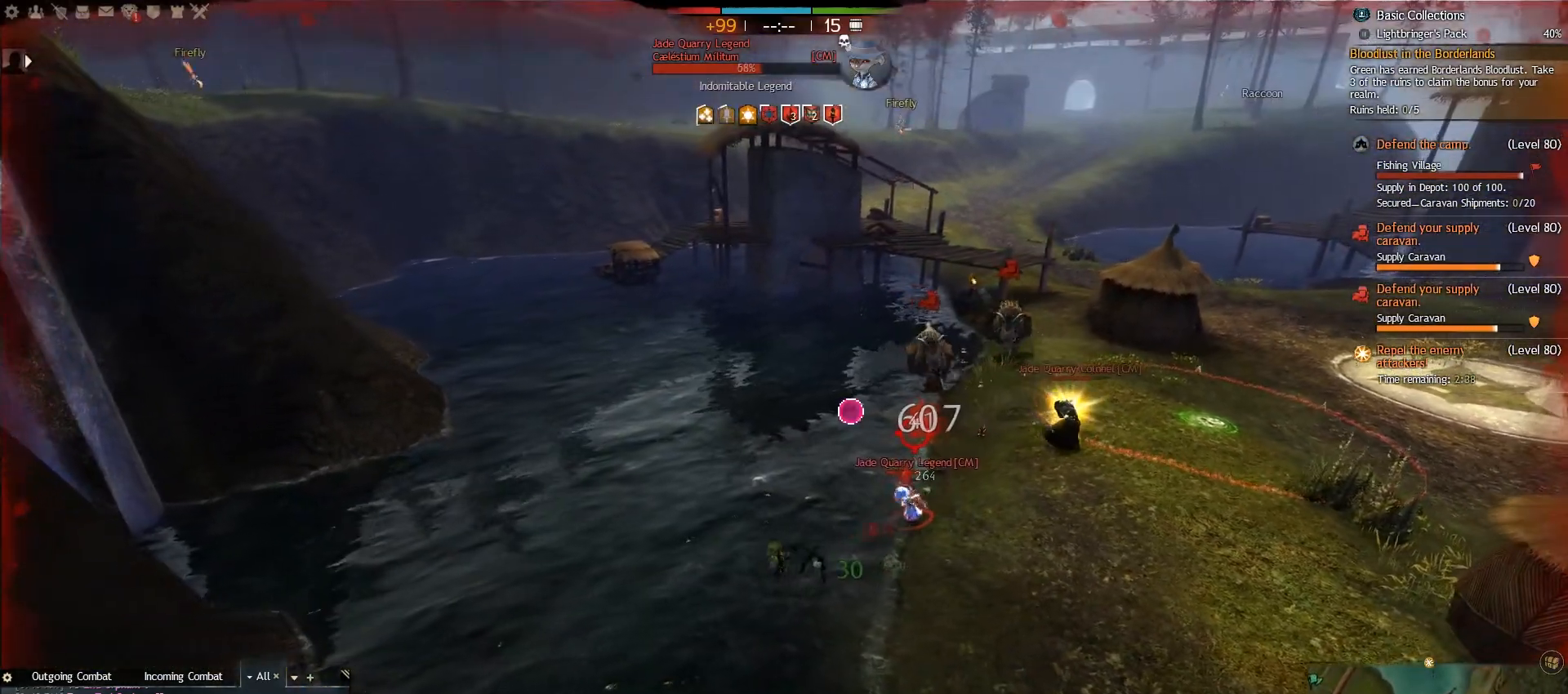
{"keys": ["a"], "mouse": [], "events": [[83, "e", "up"], [167, "e", "down"], [300, "e", "up"], [383, "e", "down"], [483, "e", "up"]]}
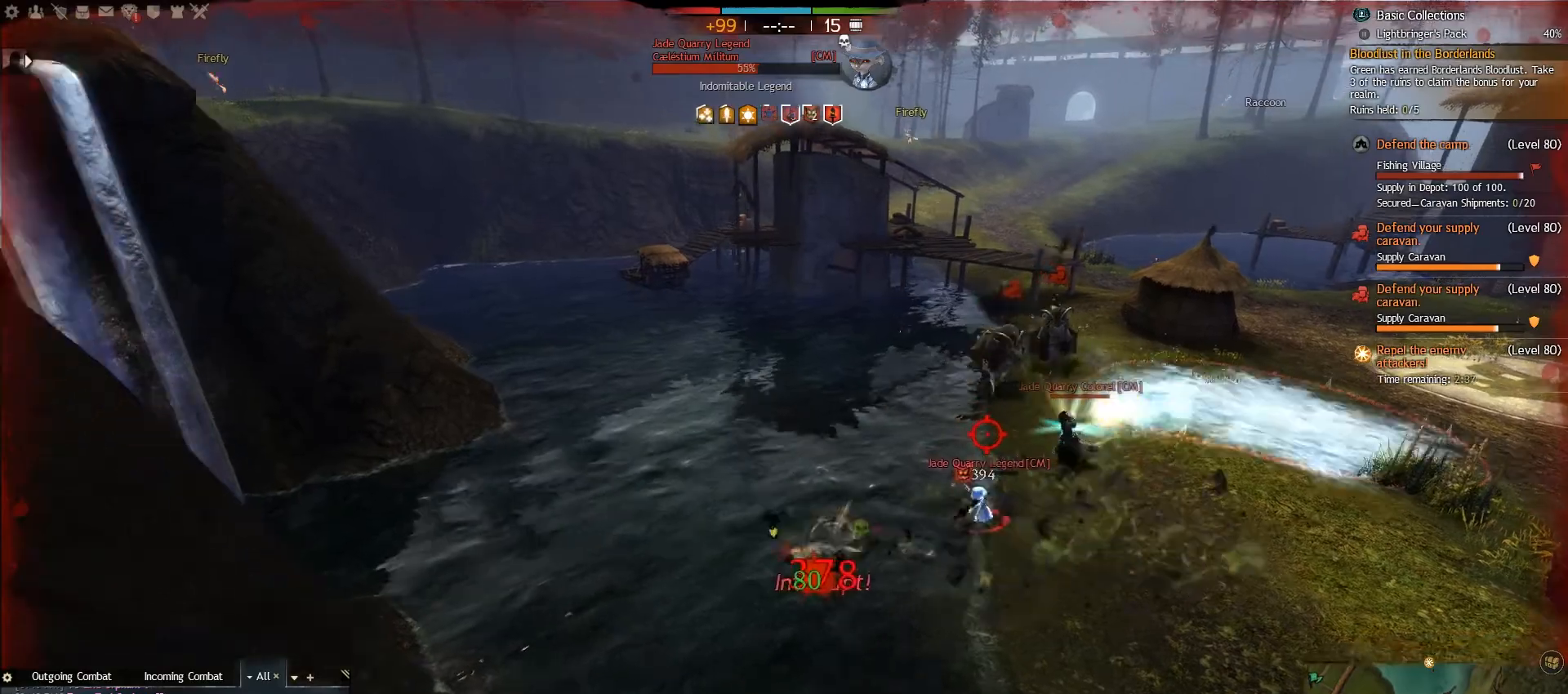
{"keys": ["w"], "mouse": [], "events": [[83, "e", "down"], [217, "e", "up"], [283, "w", "down"], [433, "a", "up"]]}
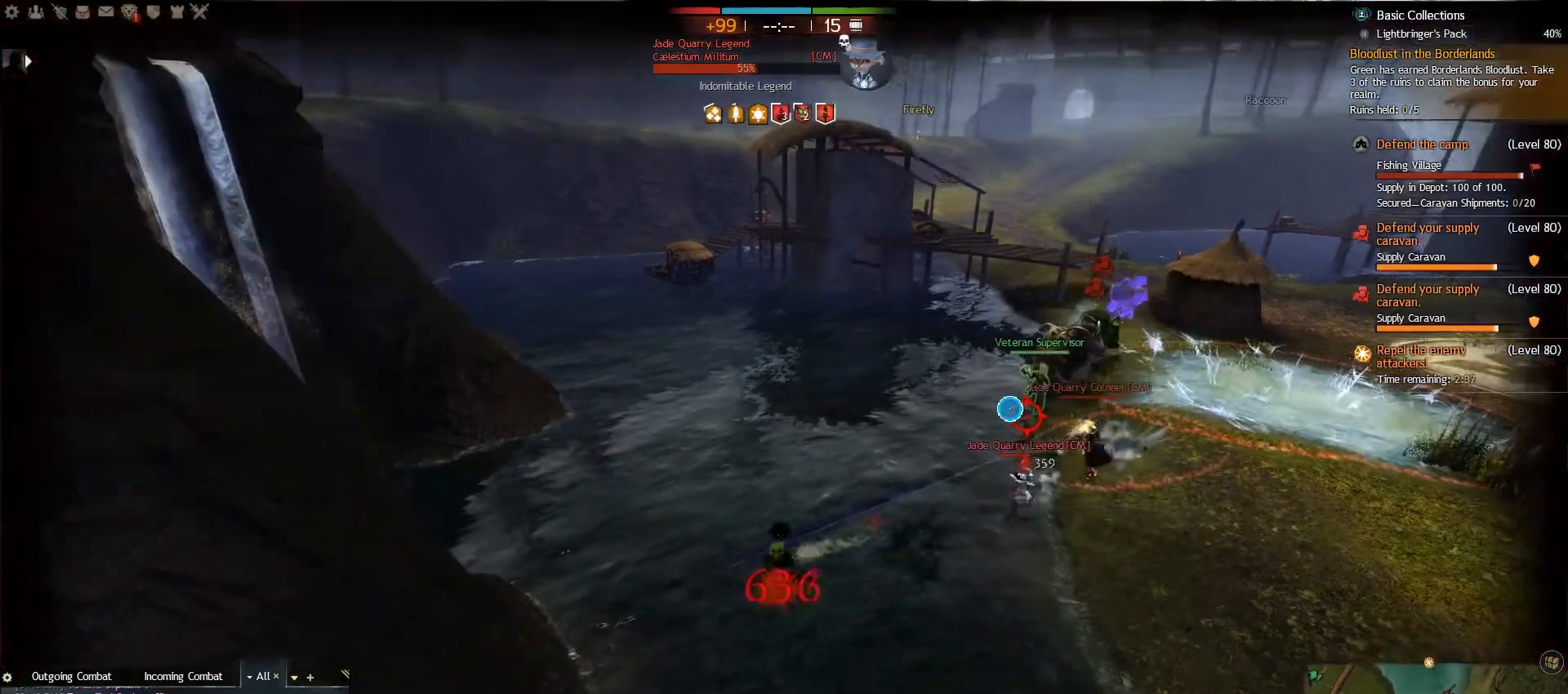
{"keys": ["d", "w"], "mouse": [], "events": [[100, "q", "down"], [217, "q", "up"], [267, "v", "down"], [400, "d", "down"], [483, "v", "up"]]}
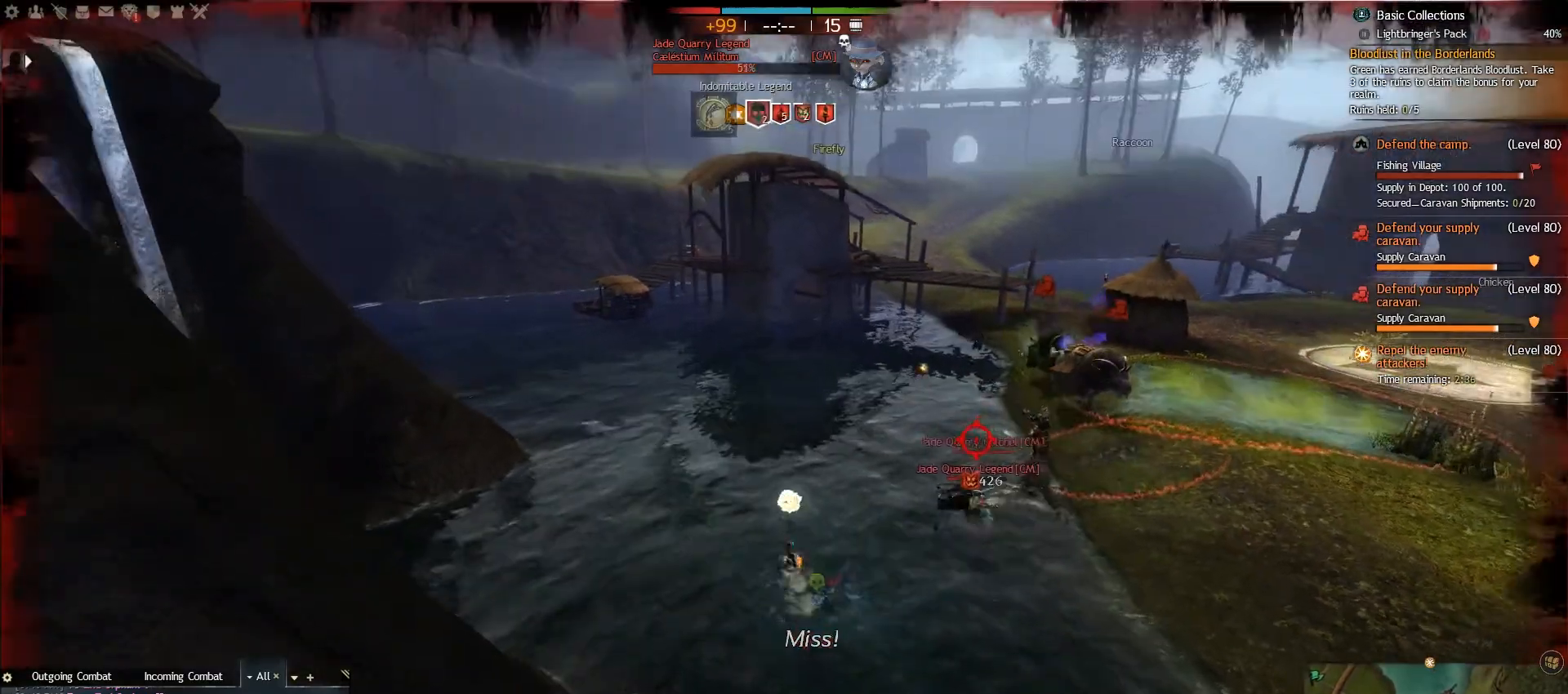
{"keys": ["w"], "mouse": [], "events": [[67, "v", "down"], [167, "v", "up"], [217, "v", "down"], [350, "v", "up"], [433, "d", "up"]]}
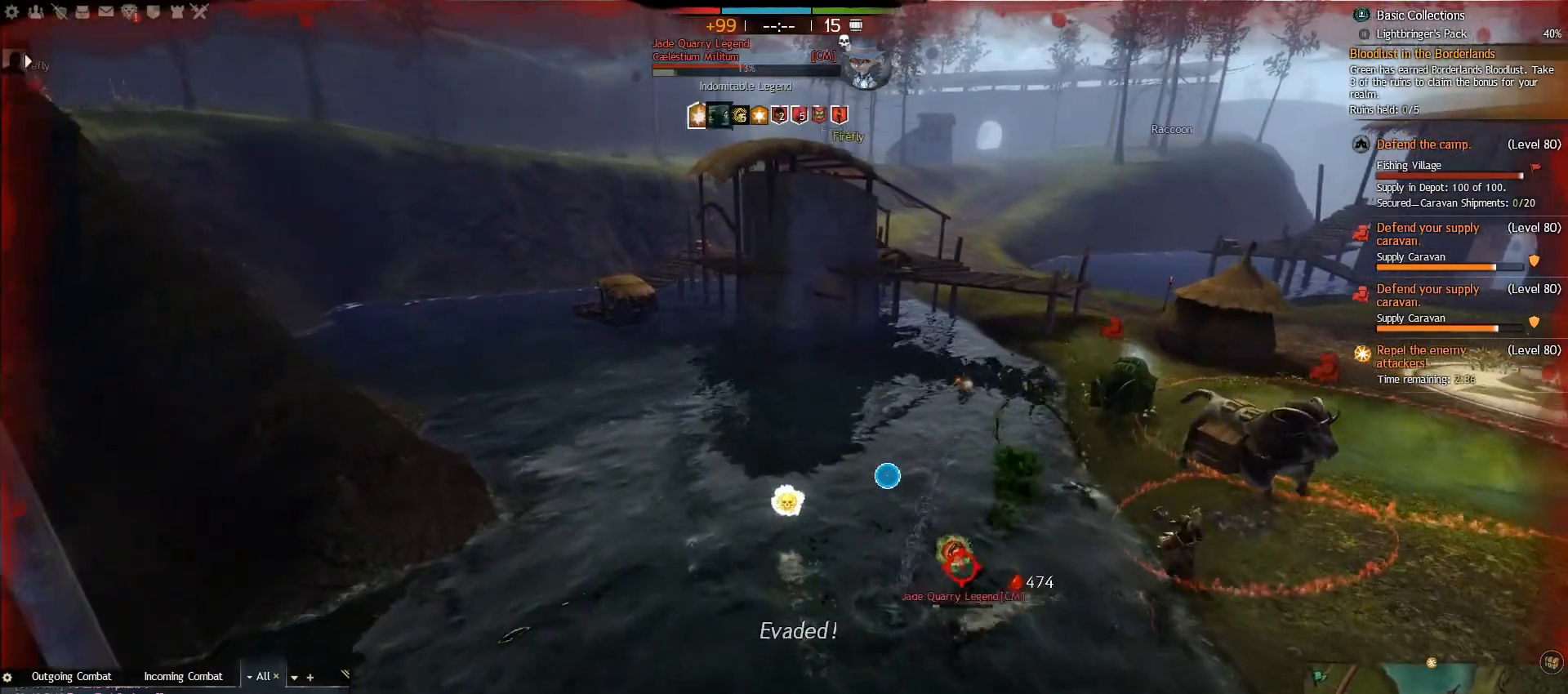
{"keys": ["a"], "mouse": [], "events": [[117, "a", "down"], [167, "t", "down"], [317, "t", "up"], [483, "w", "up"]]}
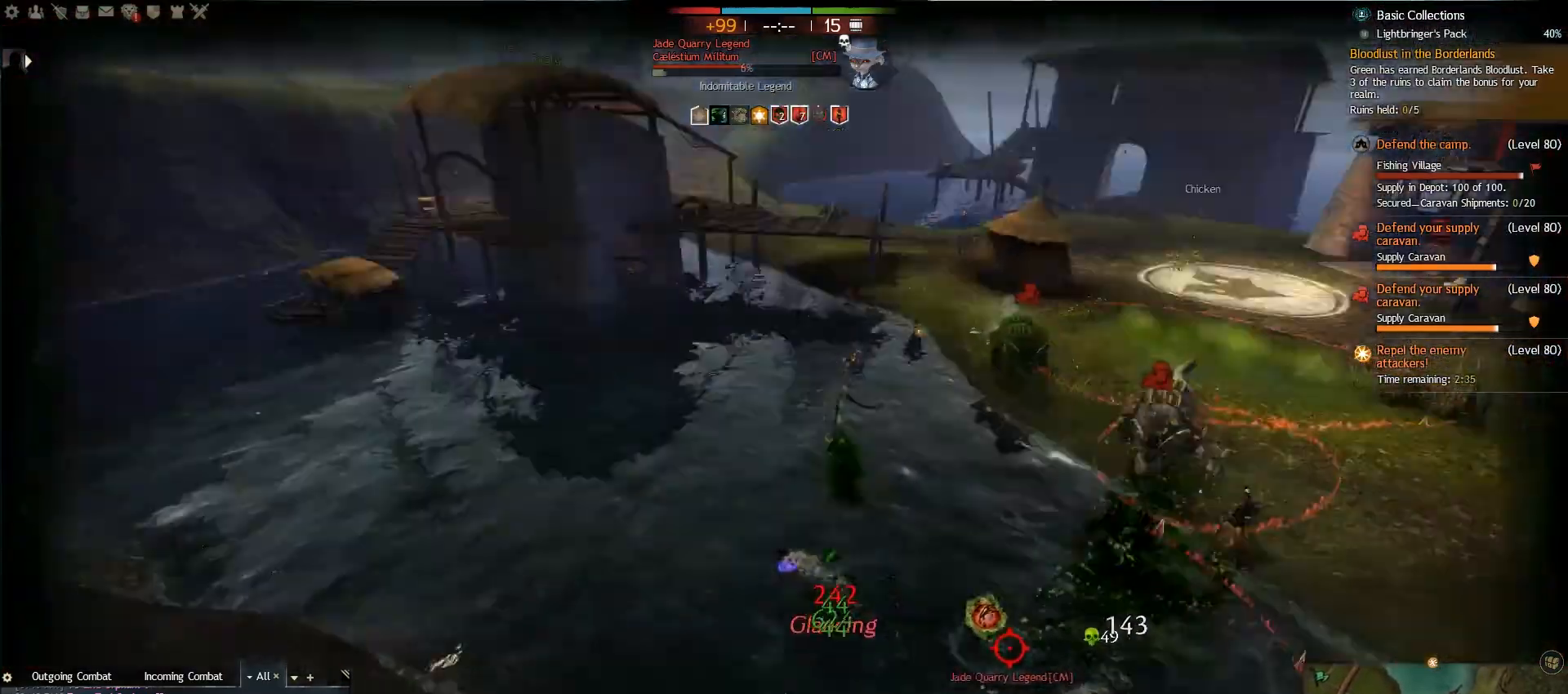
{"keys": ["a"], "mouse": [], "events": [[167, "2", "down"], [317, "2", "up"]]}
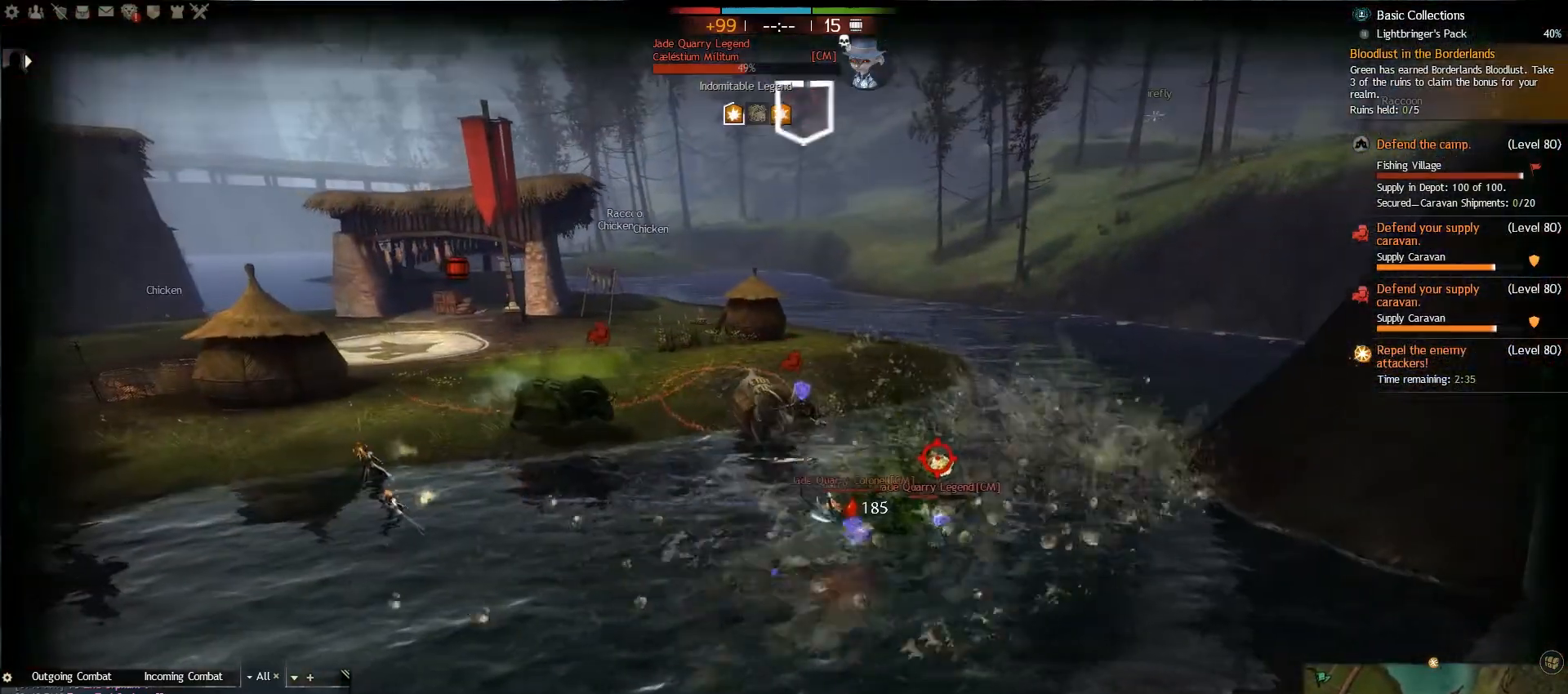
{"keys": ["a", "w"], "mouse": [], "events": [[117, "w", "down"]]}
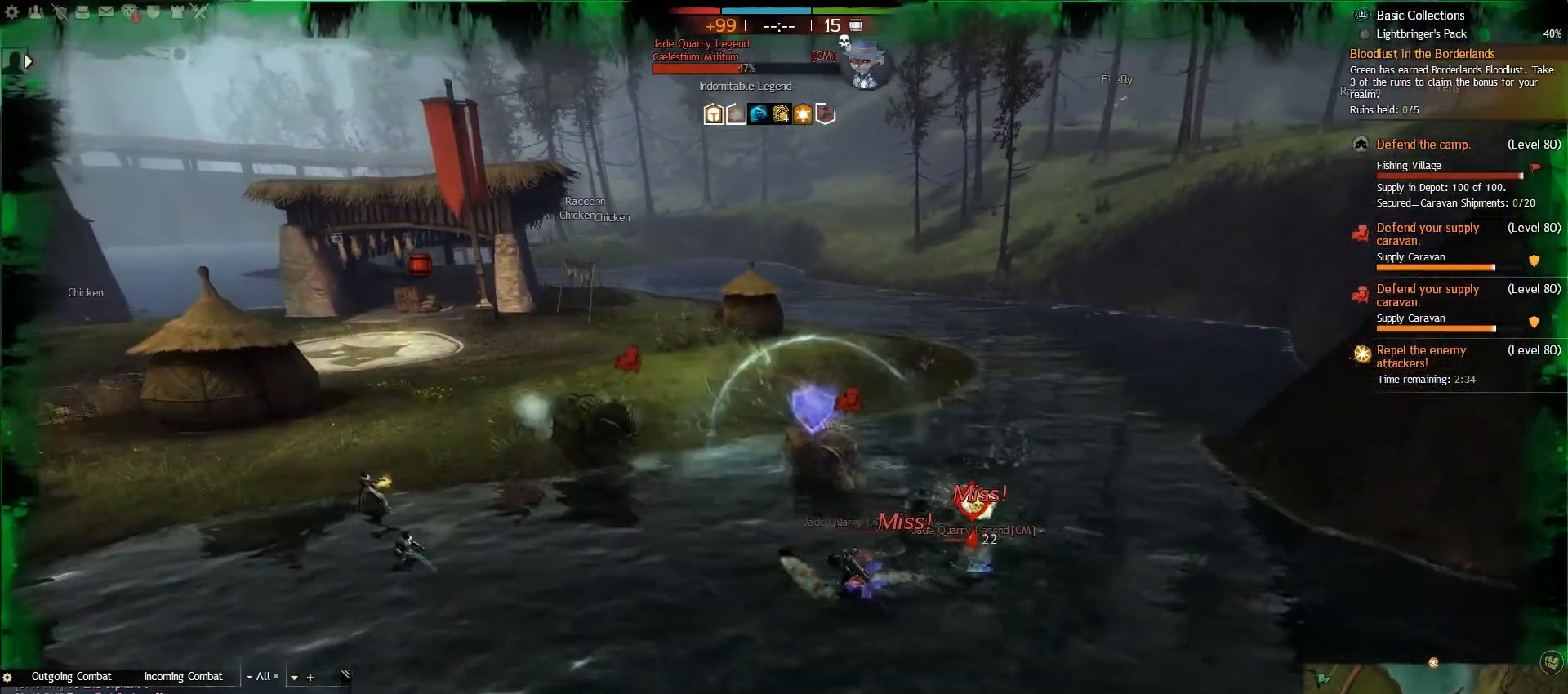
{"keys": ["a"], "mouse": [], "events": [[133, "e", "down"], [250, "e", "up"], [283, "w", "up"], [333, "e", "down"], [467, "e", "up"]]}
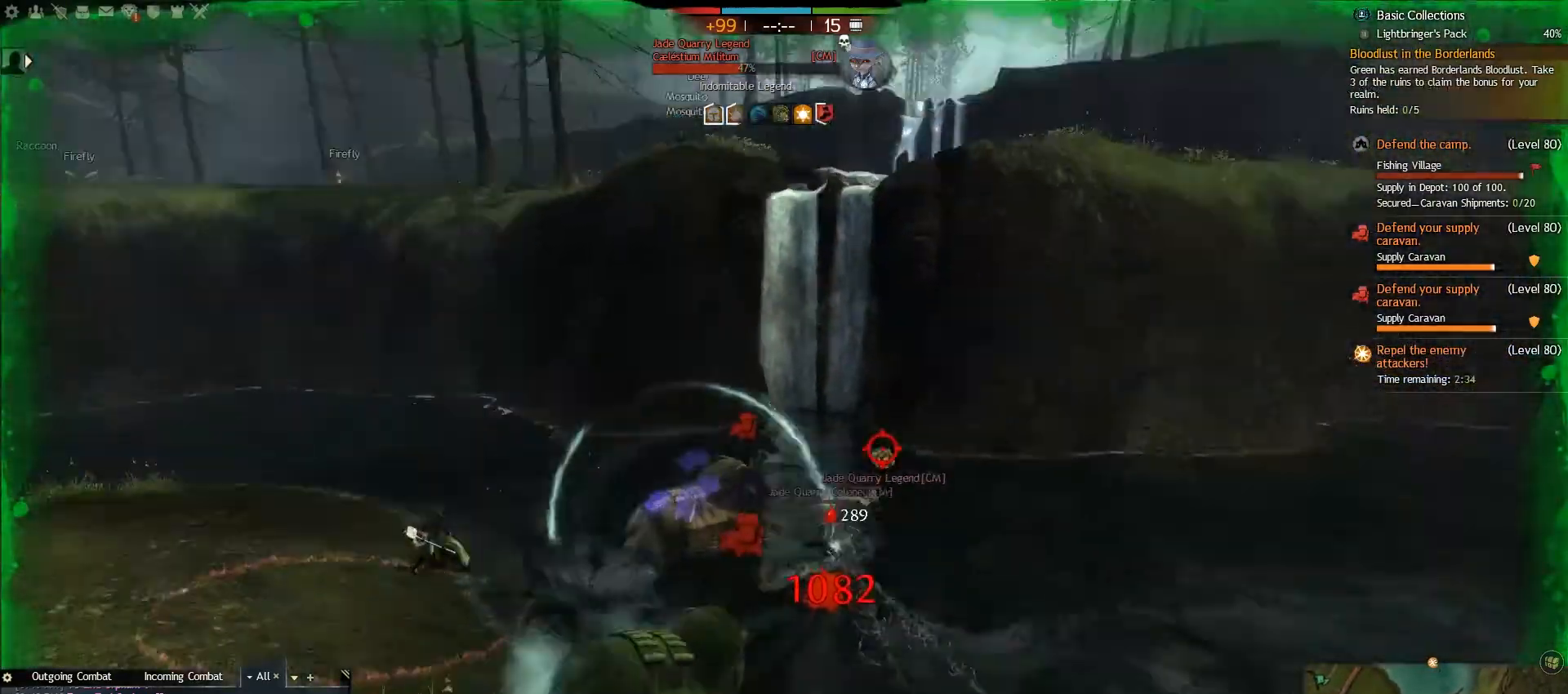
{"keys": ["a", "e"], "mouse": [], "events": [[33, "e", "down"], [133, "e", "up"], [200, "e", "down"], [350, "e", "up"], [433, "e", "down"]]}
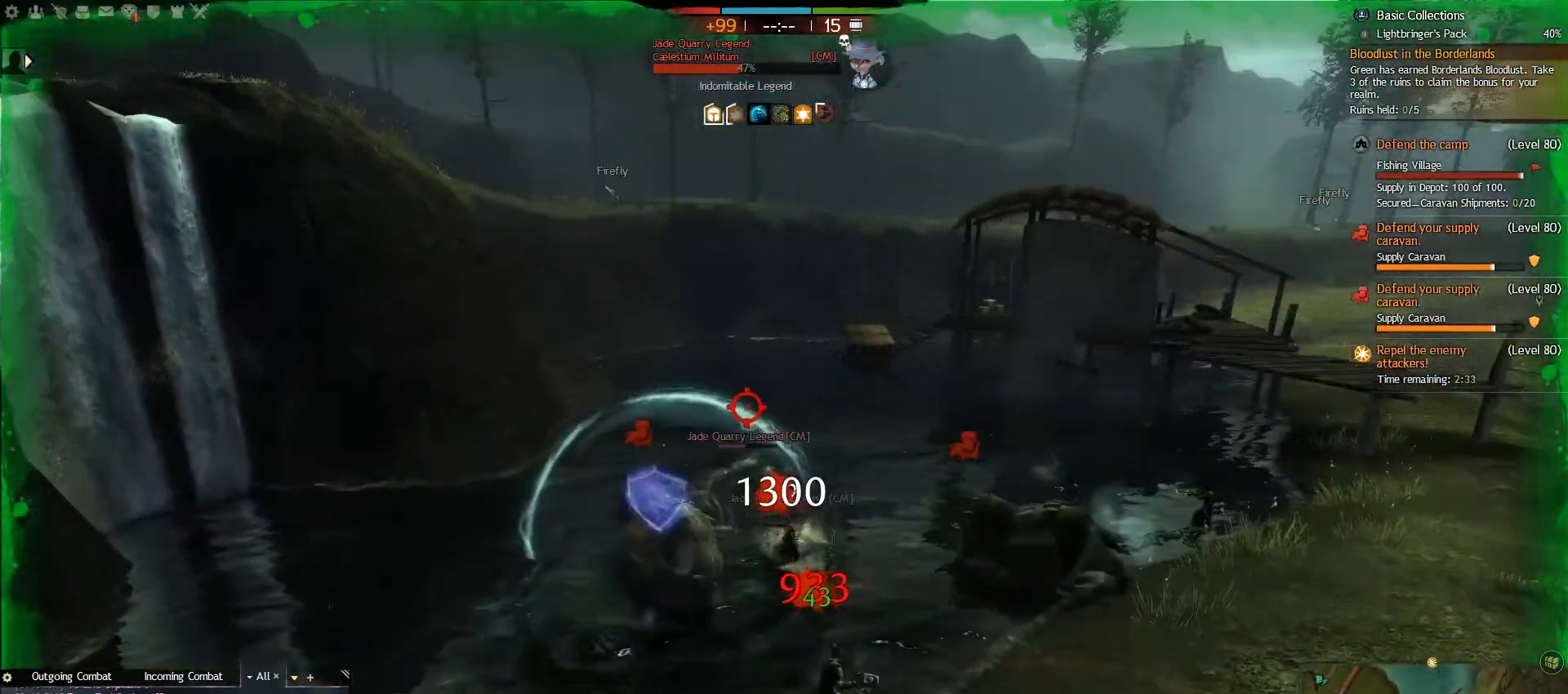
{"keys": ["w"], "mouse": [], "events": [[33, "e", "up"], [117, "e", "down"], [217, "w", "down"], [233, "e", "up"], [333, "t", "down"], [433, "a", "up"], [467, "t", "up"]]}
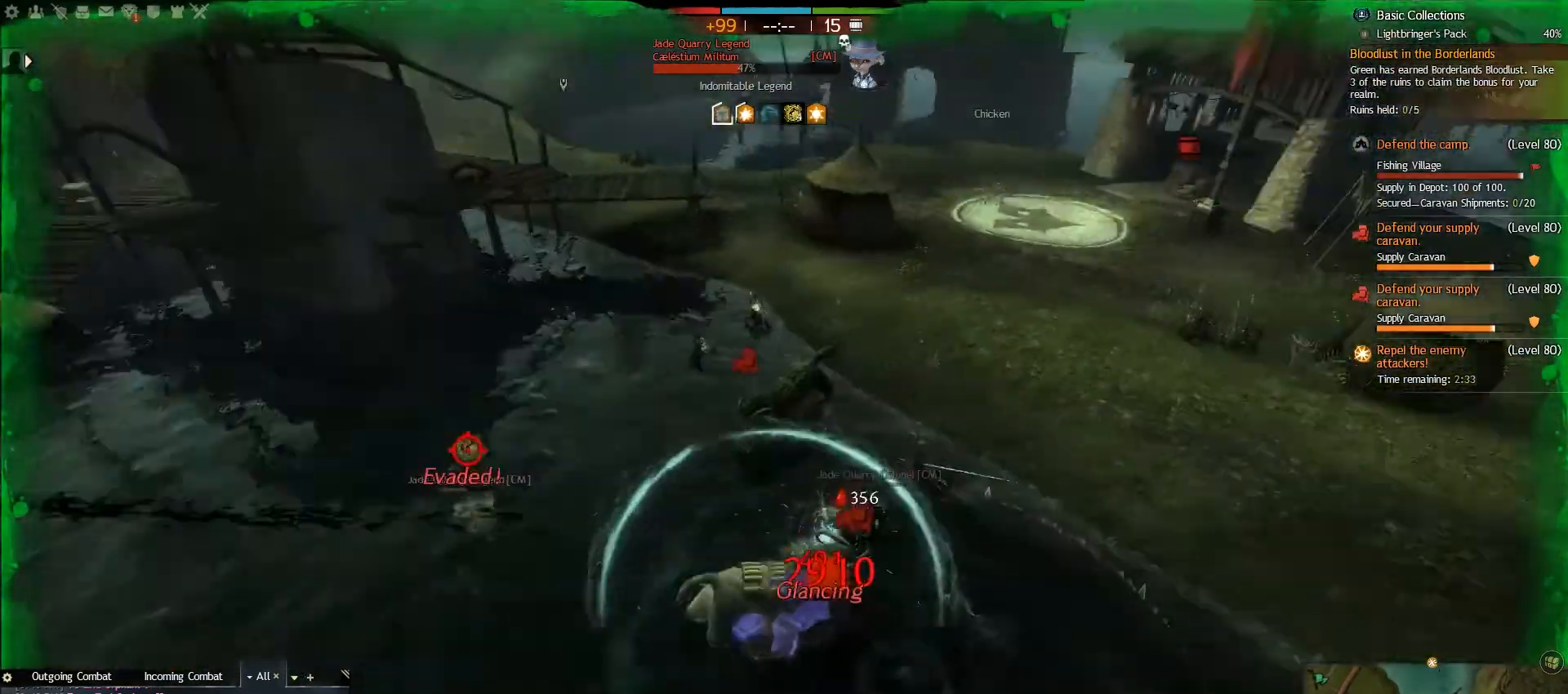
{"keys": ["d", "v", "w"], "mouse": [], "events": [[33, "d", "down"], [200, "v", "down"], [300, "v", "up"], [367, "v", "down"]]}
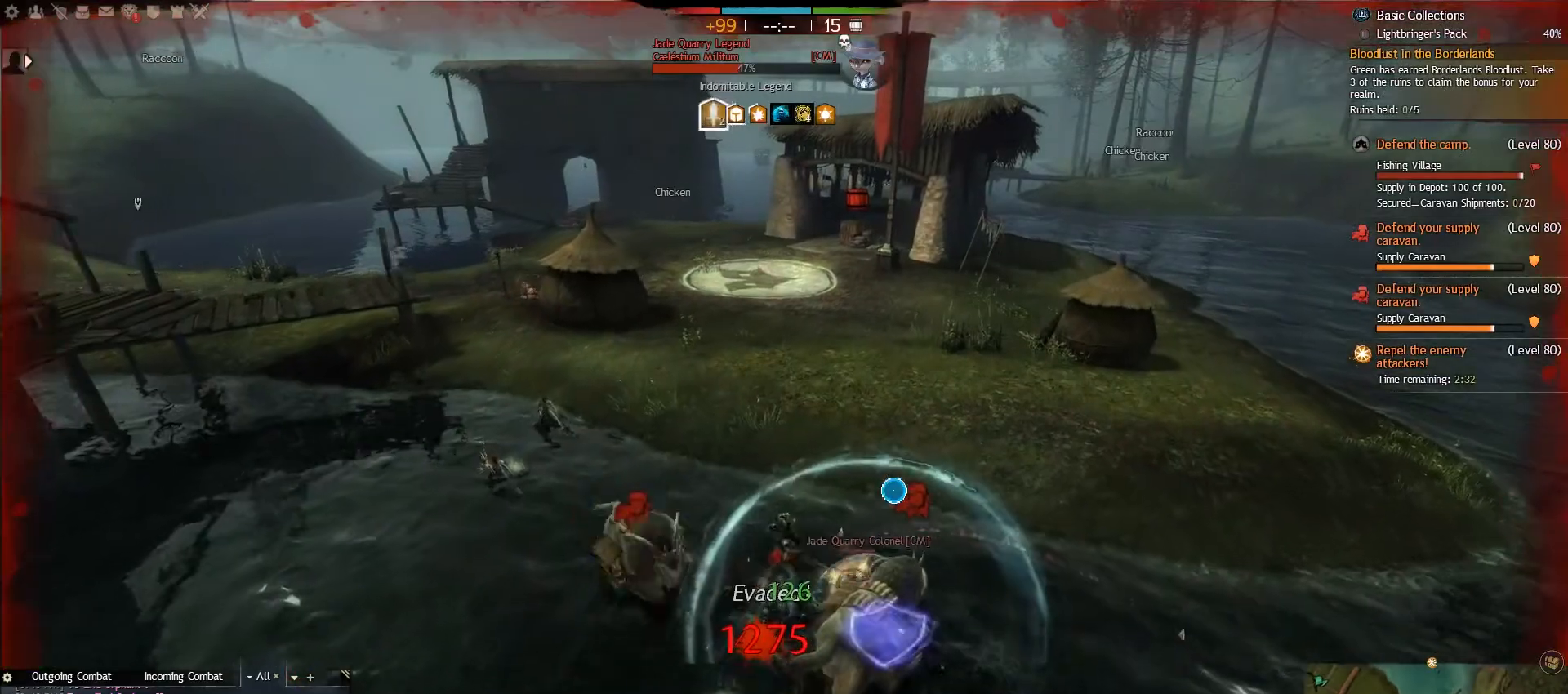
{"keys": ["e", "w"], "mouse": [], "events": [[17, "v", "up"], [200, "d", "up"], [217, "alt_l", "down"], [350, "alt_l", "up"], [467, "e", "down"]]}
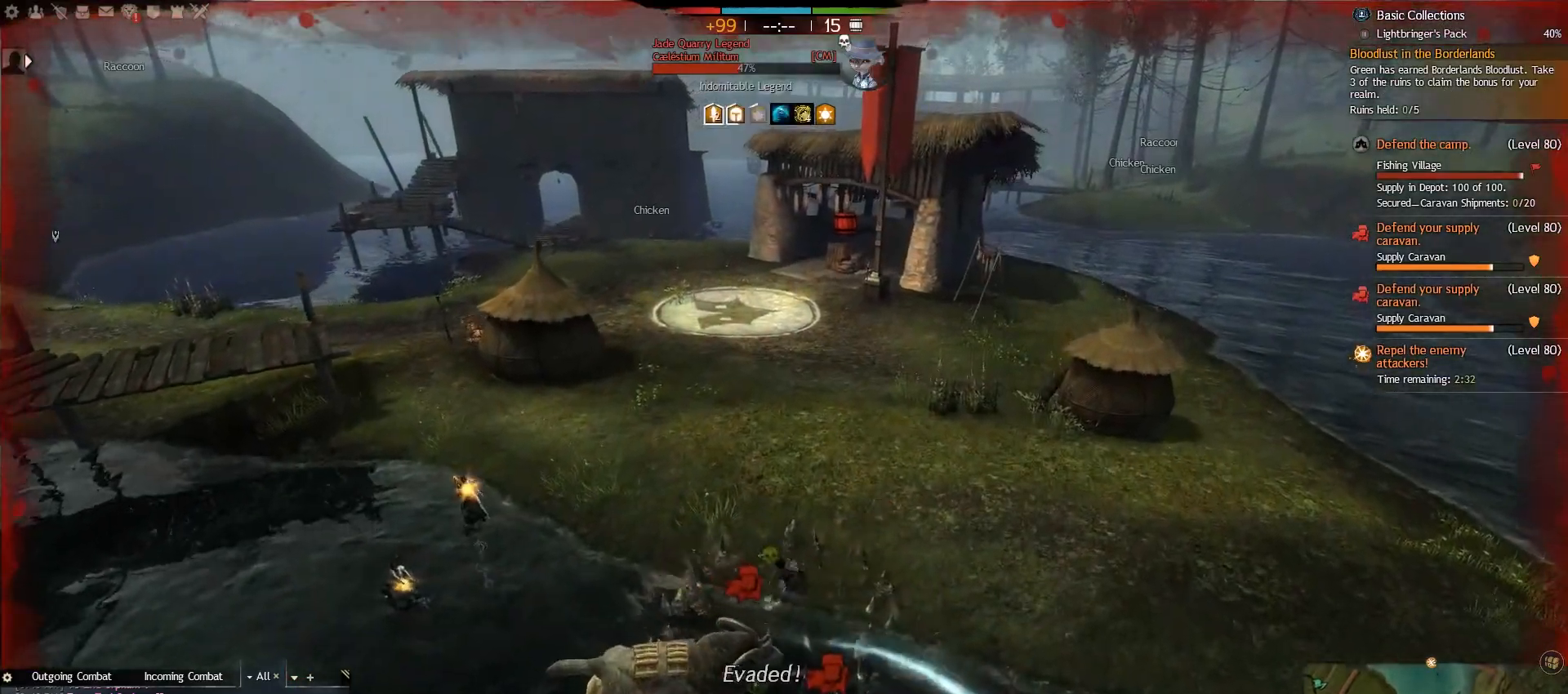
{"keys": ["s"], "mouse": [], "events": [[50, "w", "up"], [183, "s", "down"], [233, "e", "up"], [300, "e", "down"], [450, "e", "up"]]}
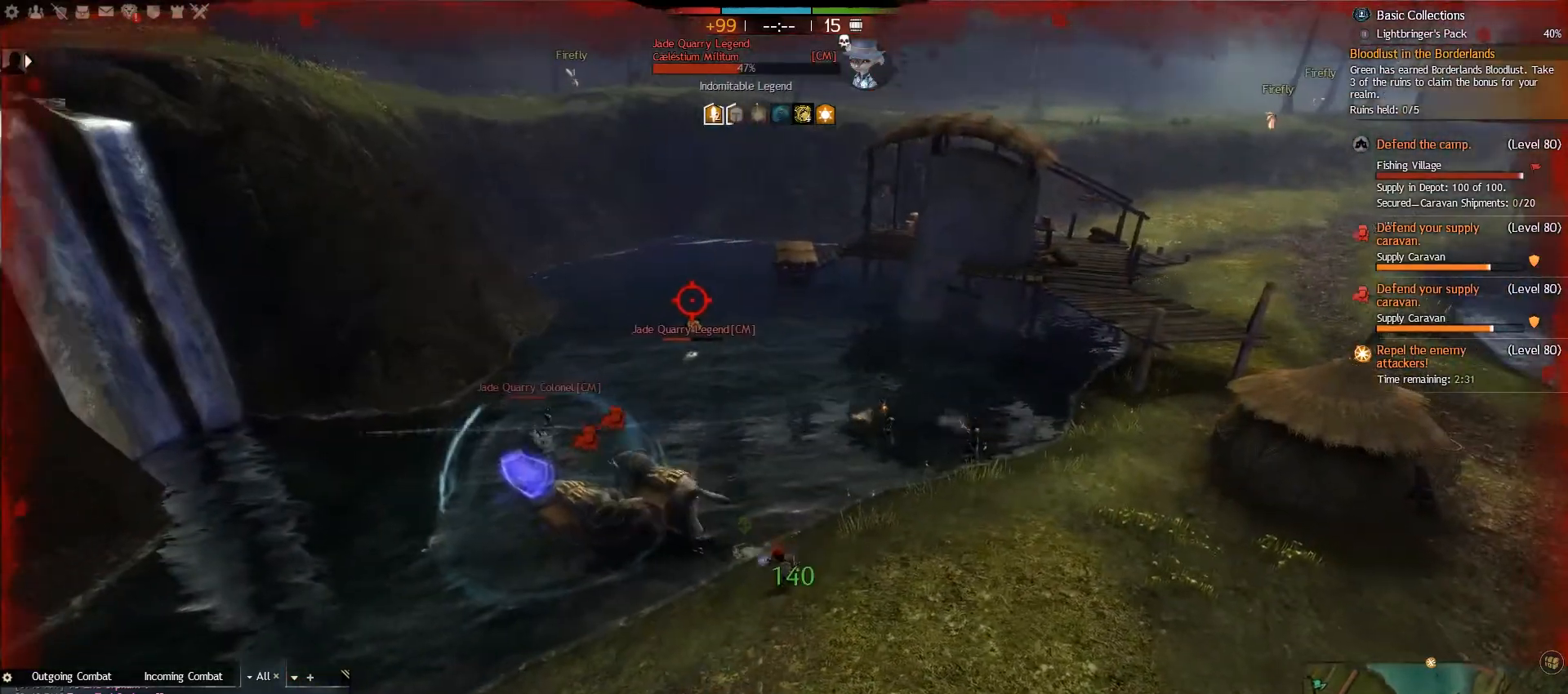
{"keys": ["a", "w"], "mouse": [], "events": [[83, "4", "down"], [283, "4", "up"], [283, "a", "down"], [400, "s", "up"], [500, "w", "down"]]}
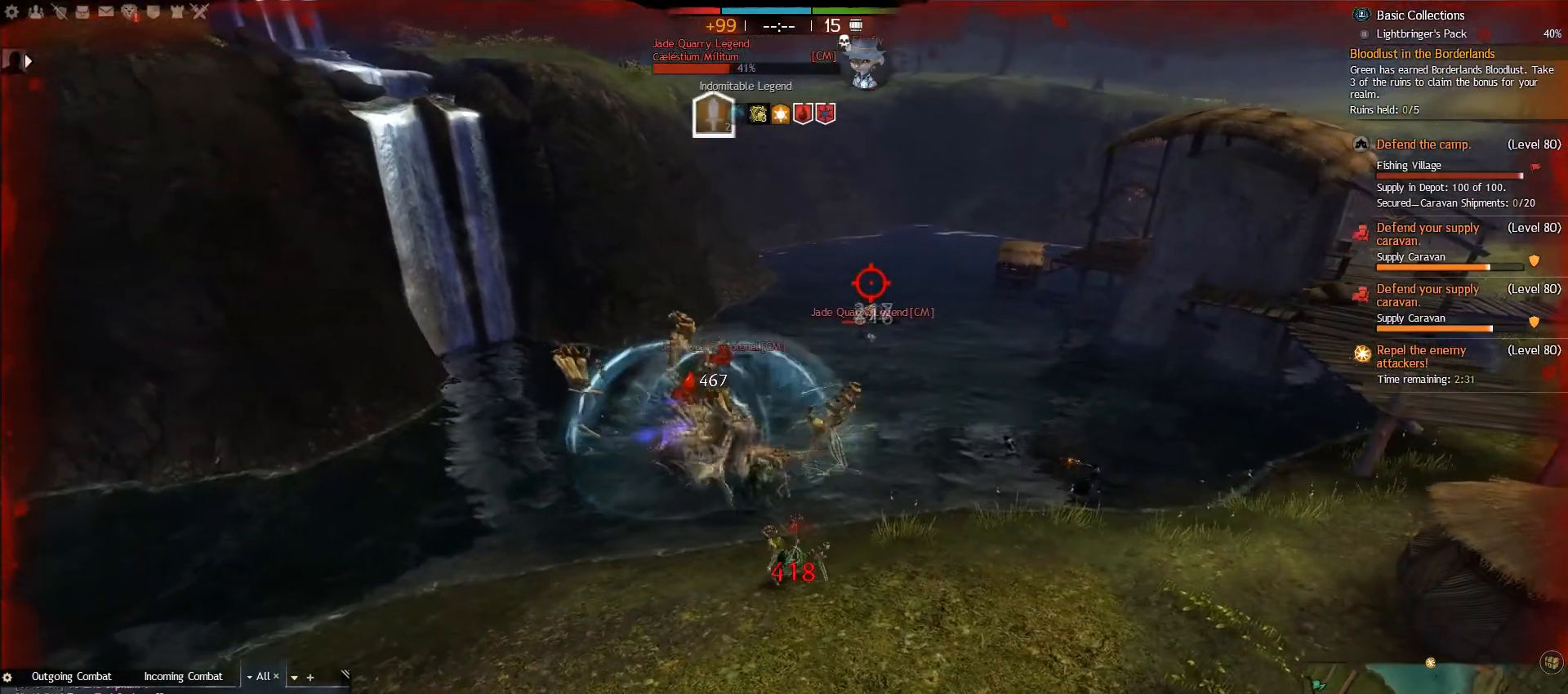
{"keys": ["5", "a", "w"], "mouse": [], "events": [[400, "5", "down"]]}